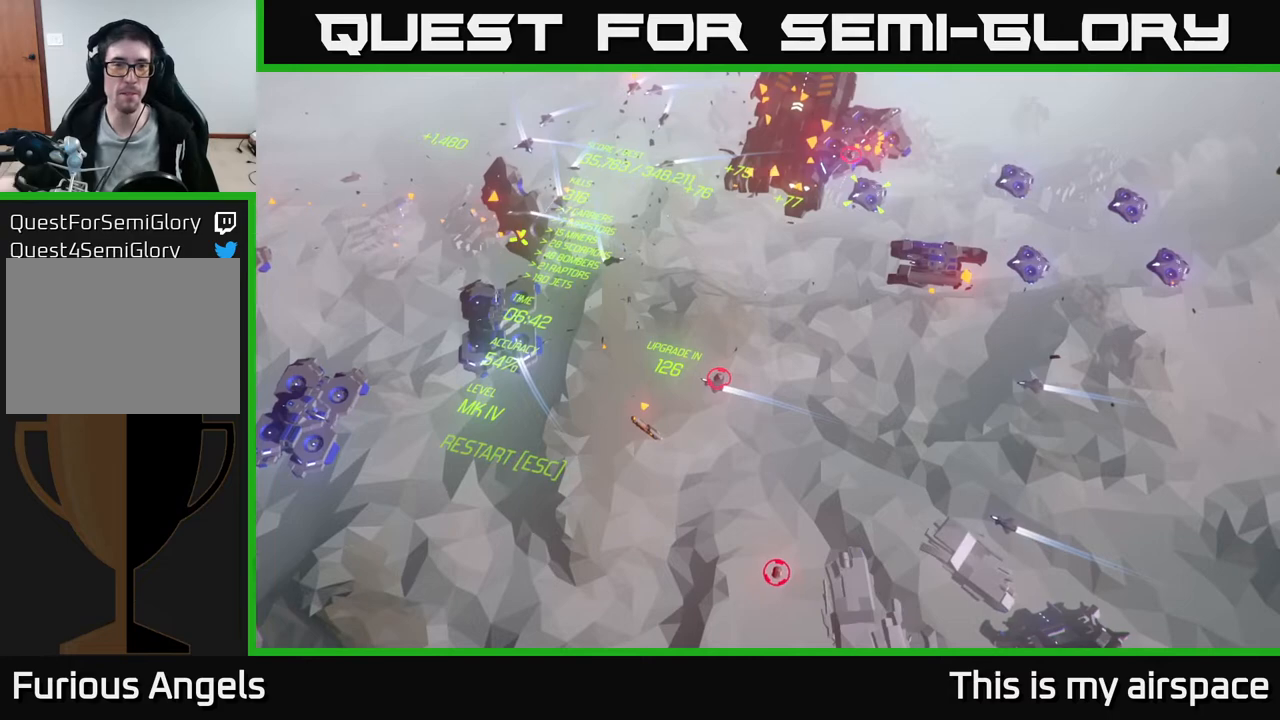
Gameplay with a controller (Xbox layout); each line is a JSON object with the inputs held at the frame after it. "events" lists button and stick changes between this image and that frame as [ms after this image, input, new state], when the widget could be followed in between. Not read: right_stick.
{"buttons": [], "left_stick": "up", "events": [[433, "left_stick", "up"]]}
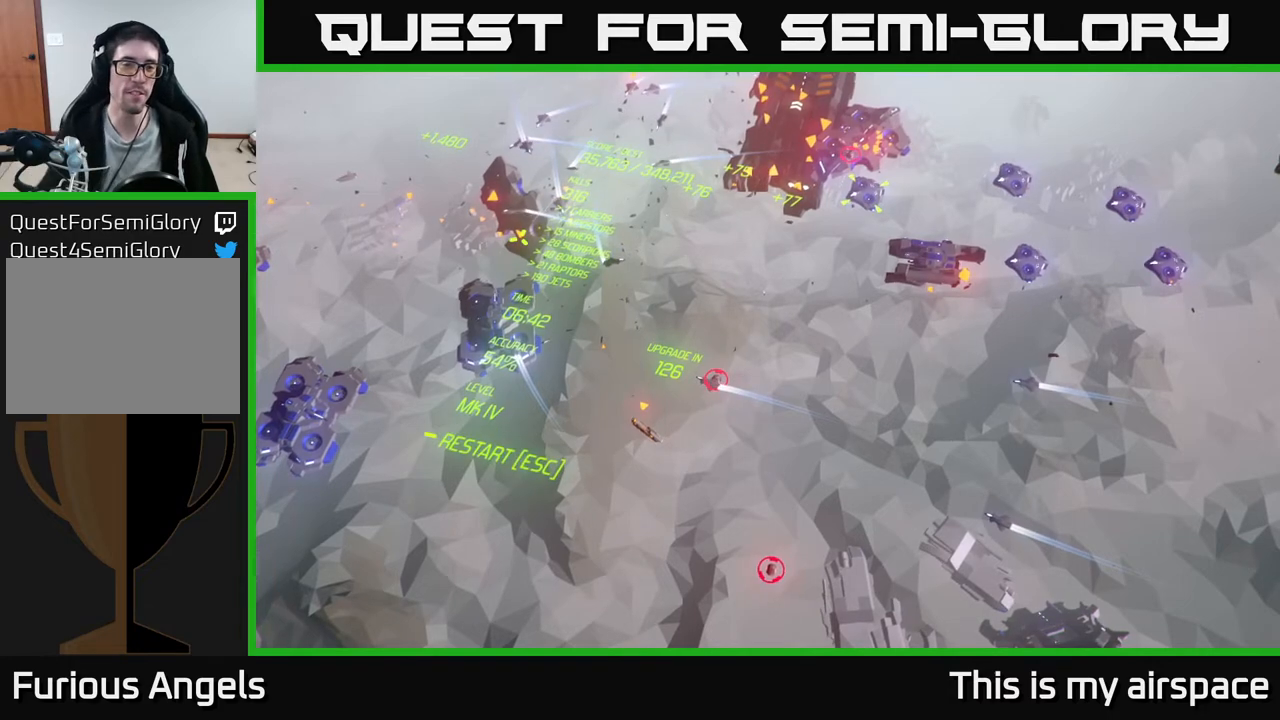
{"buttons": [], "left_stick": "center", "events": [[50, "left_stick", "center"]]}
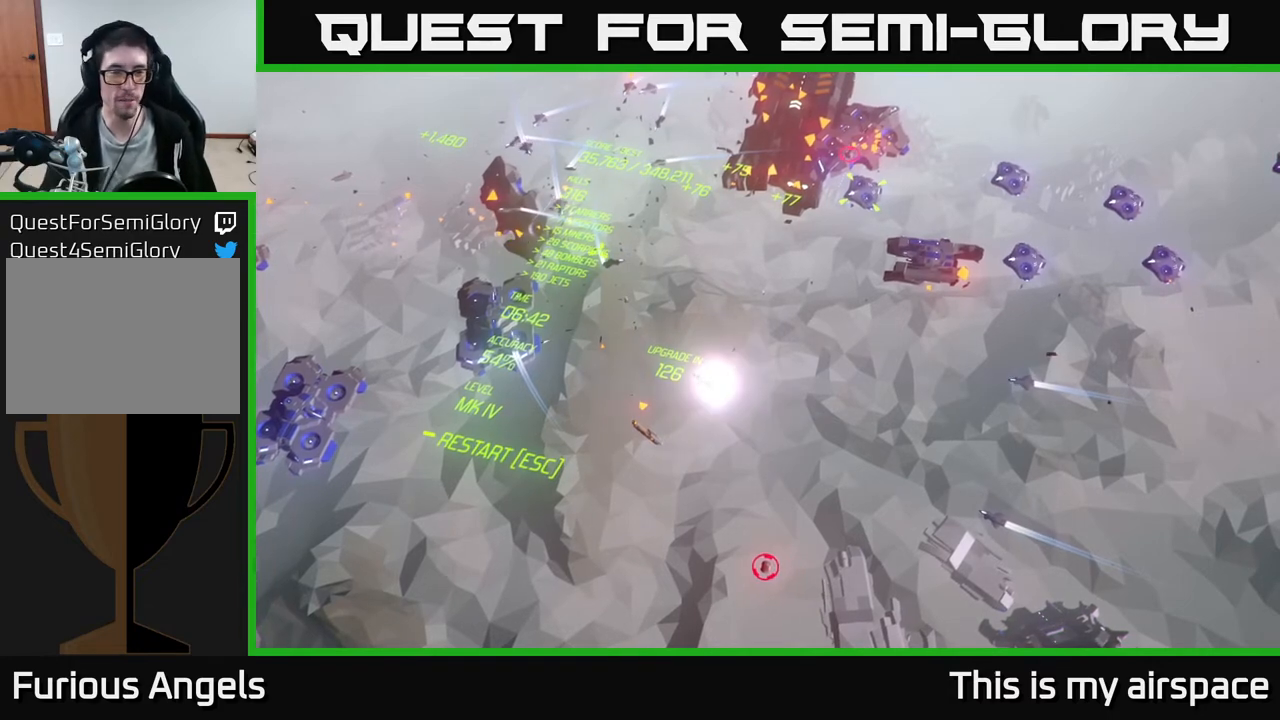
{"buttons": [], "left_stick": "up", "events": [[450, "left_stick", "up"]]}
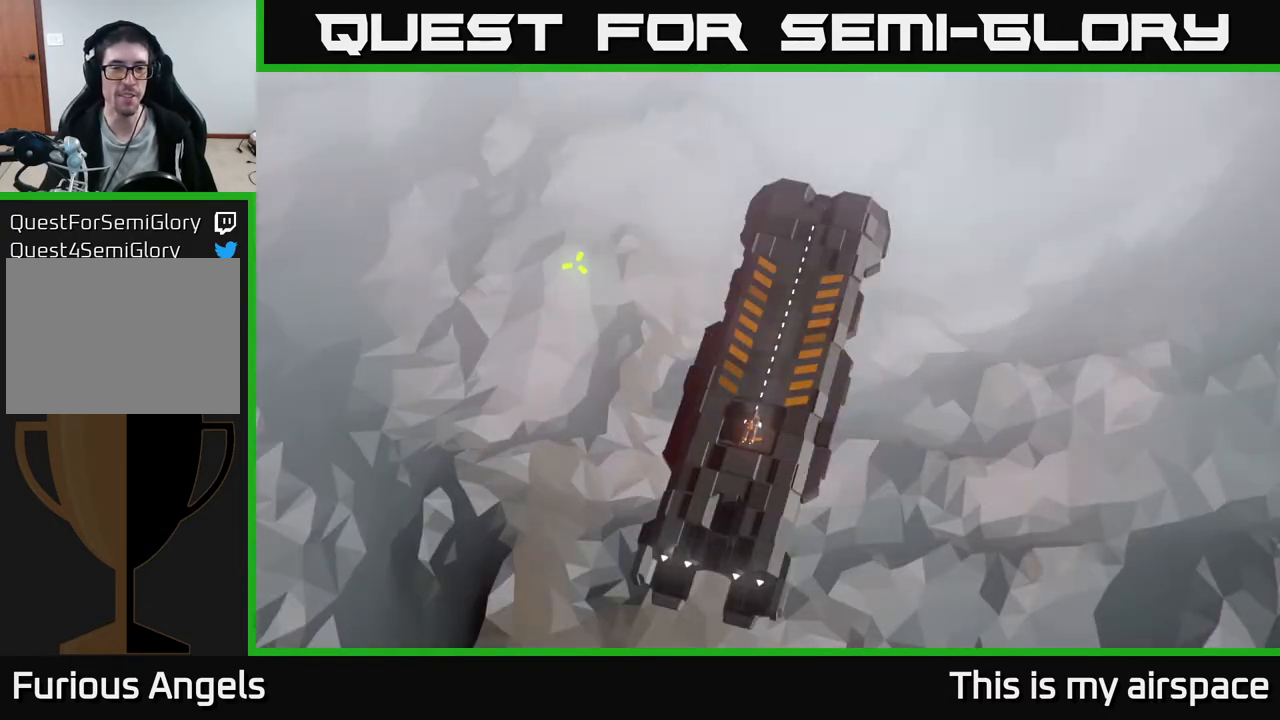
{"buttons": [], "left_stick": "center", "events": [[100, "left_stick", "center"], [333, "left_stick", "up"], [467, "left_stick", "center"]]}
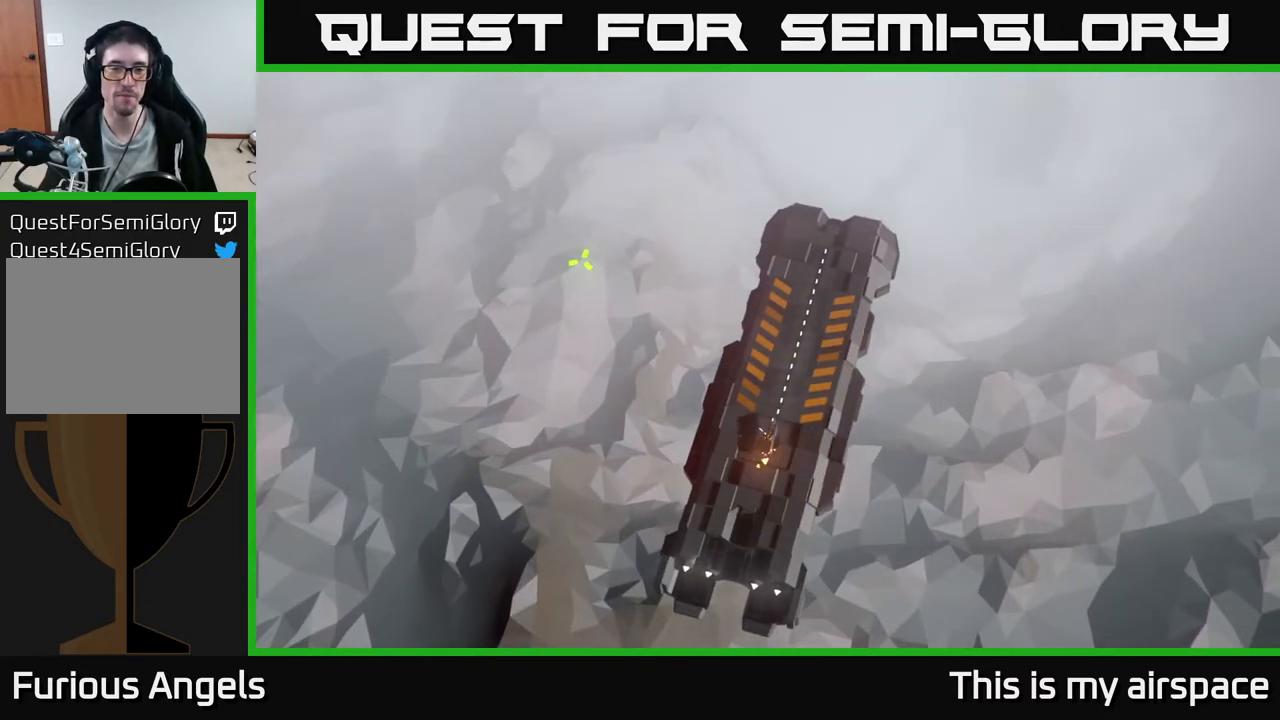
{"buttons": [], "left_stick": "down", "events": [[67, "left_stick", "up"], [150, "left_stick", "right"], [217, "left_stick", "down-right"], [367, "left_stick", "down"]]}
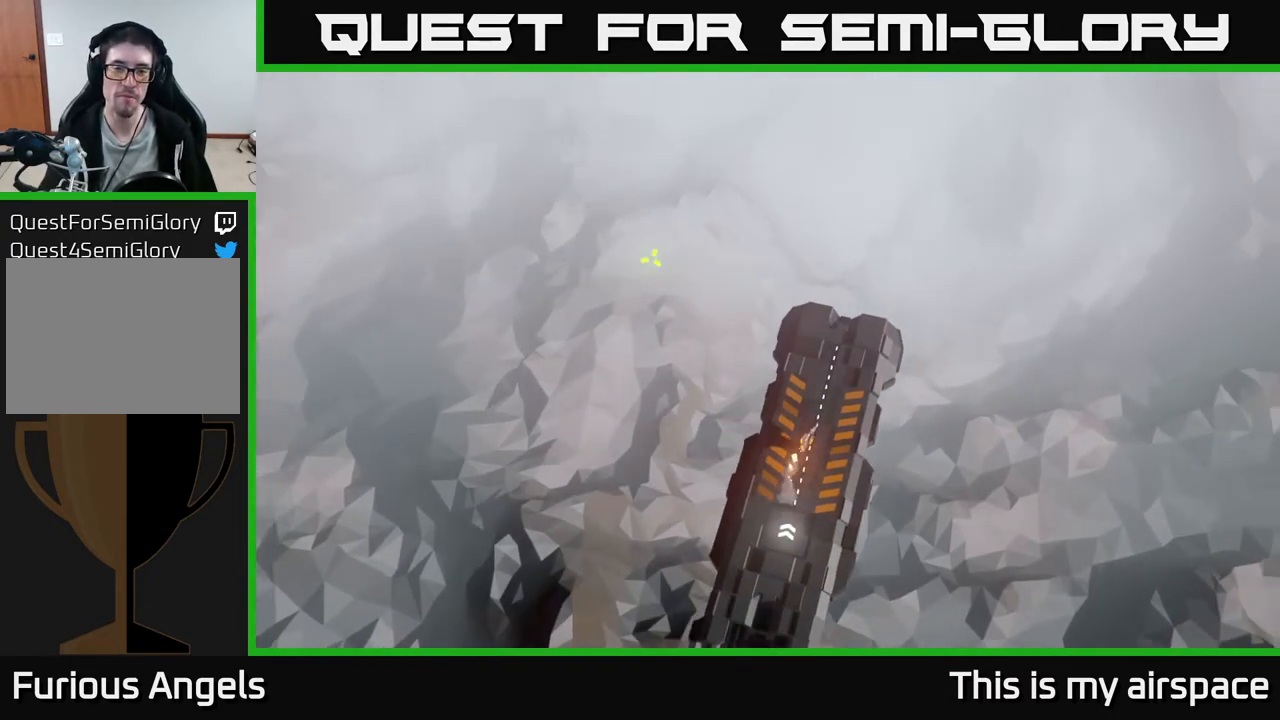
{"buttons": [], "left_stick": "down", "events": []}
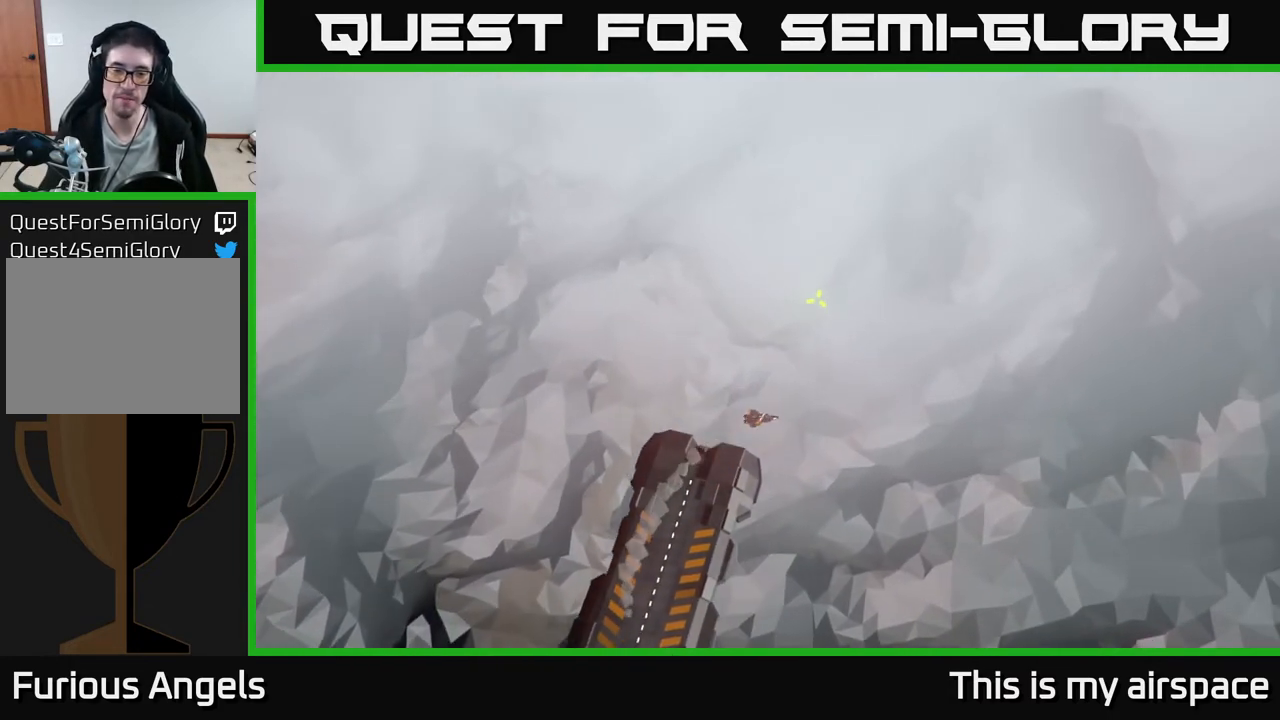
{"buttons": [], "left_stick": "center", "events": [[300, "left_stick", "center"]]}
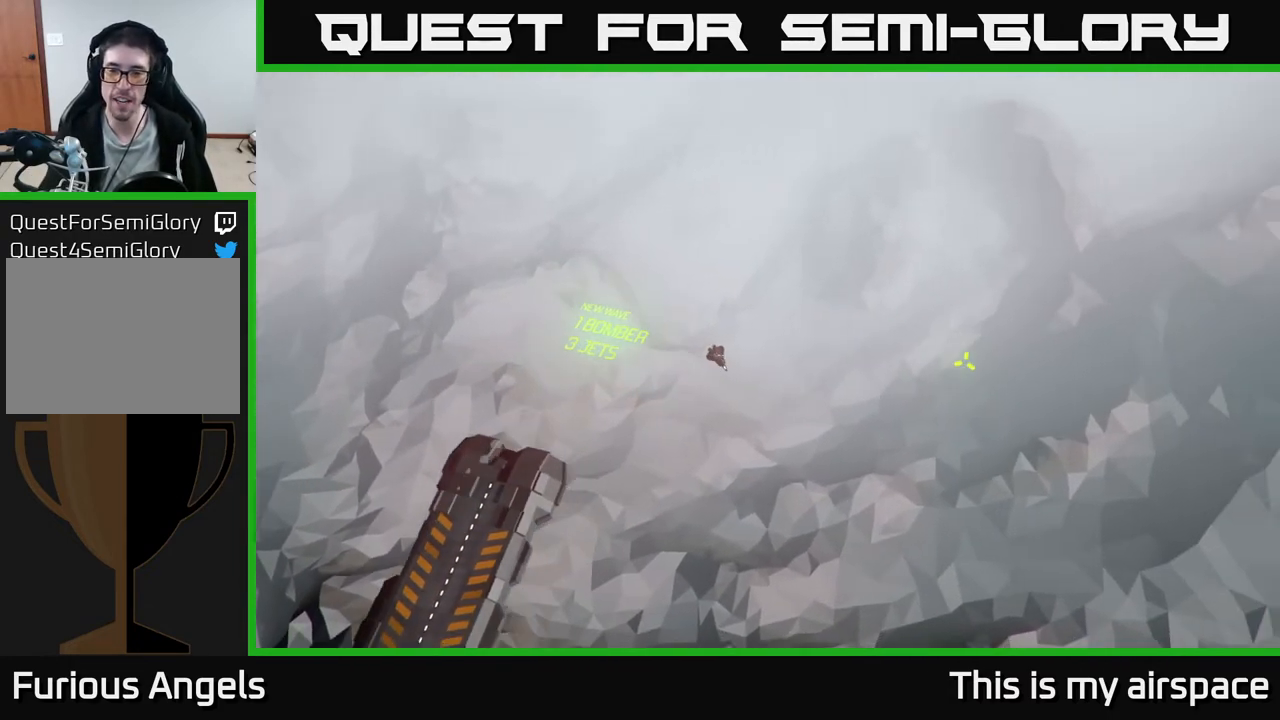
{"buttons": [], "left_stick": "center", "events": []}
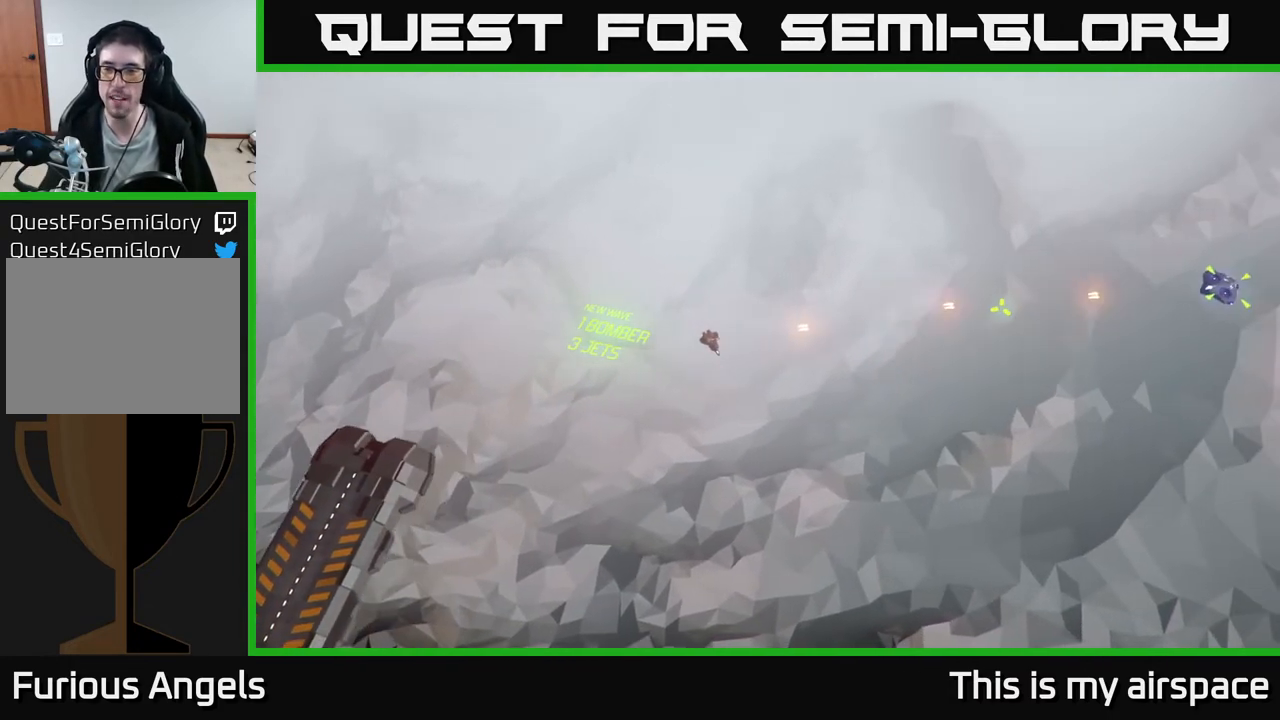
{"buttons": [], "left_stick": "center", "events": []}
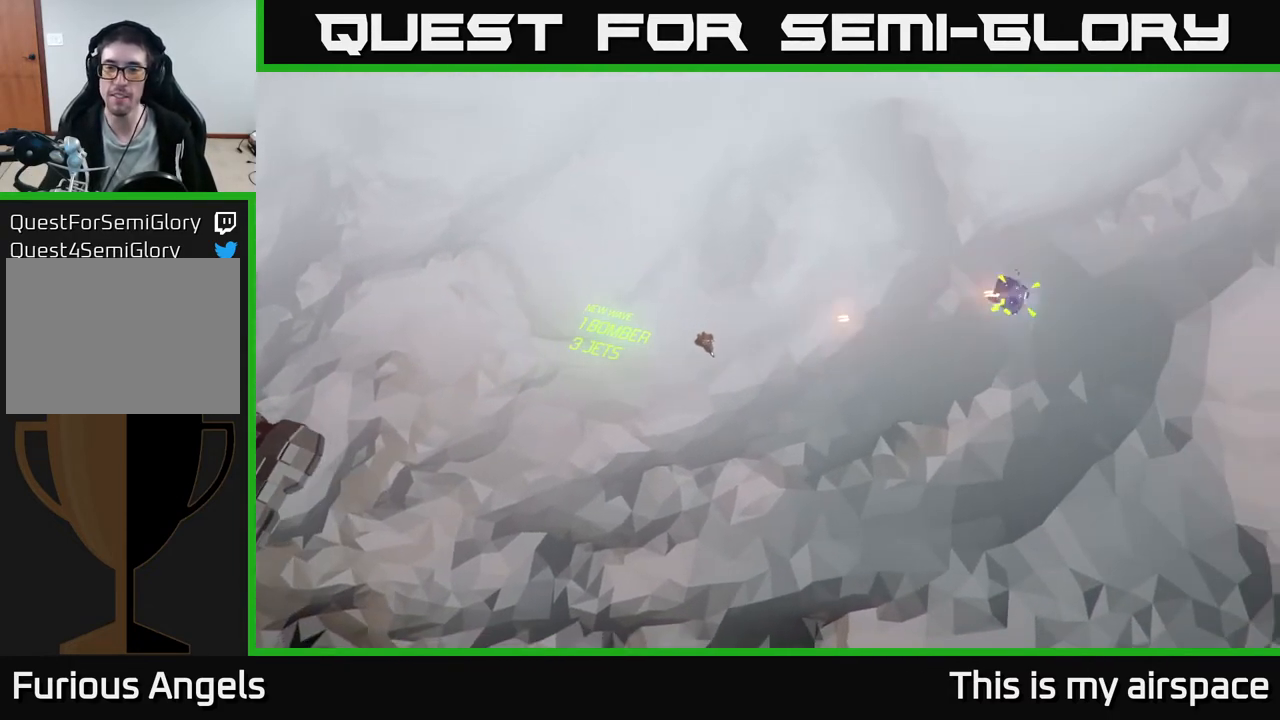
{"buttons": [], "left_stick": "down", "events": [[367, "left_stick", "down"]]}
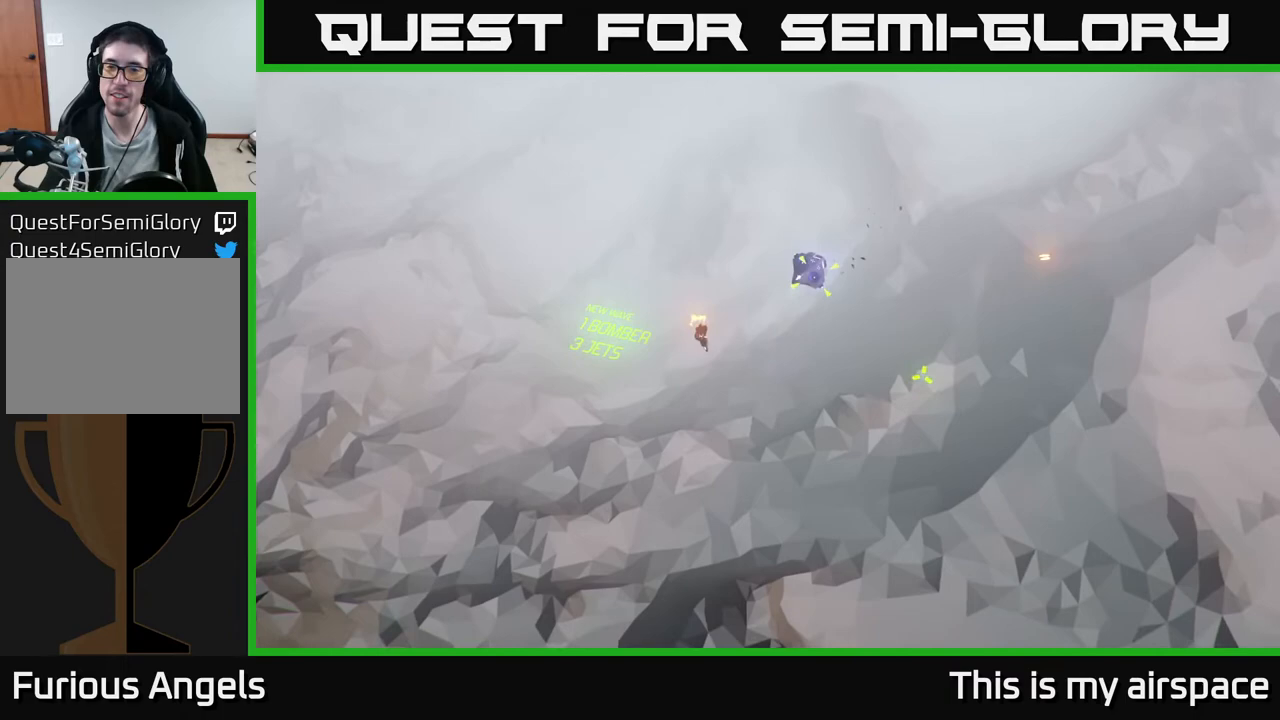
{"buttons": [], "left_stick": "center", "events": [[167, "left_stick", "down-left"], [417, "left_stick", "center"]]}
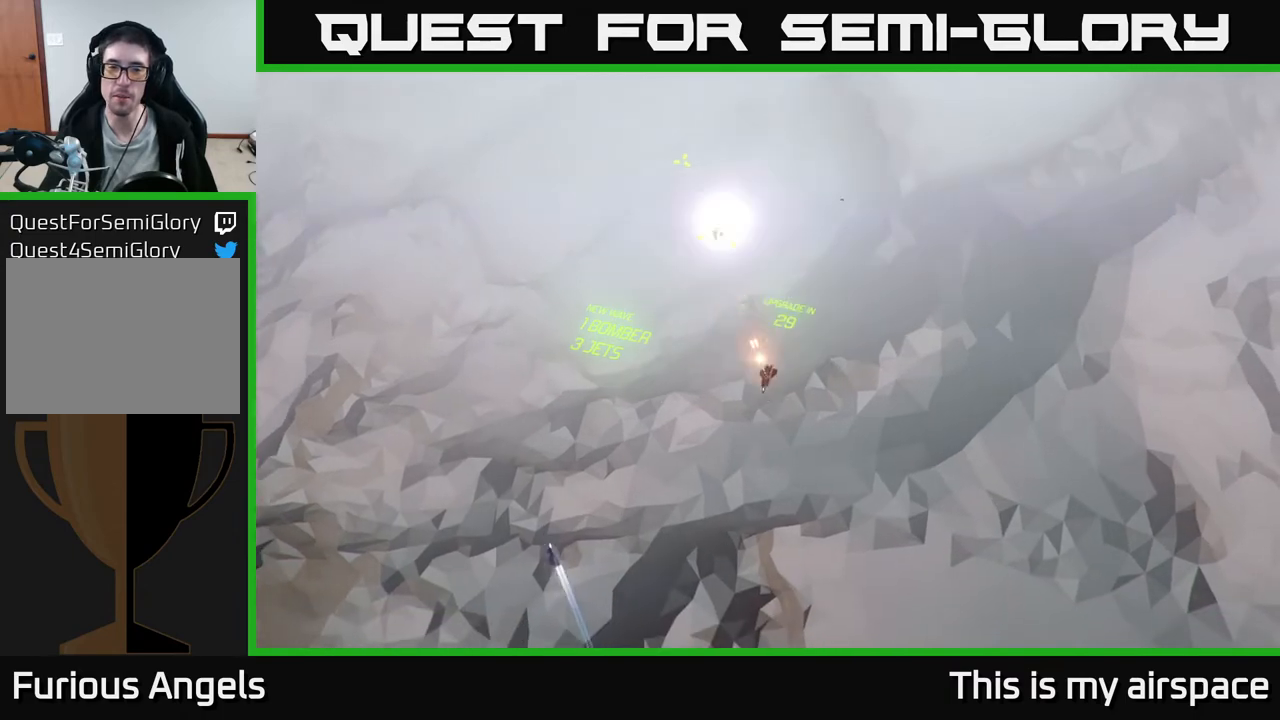
{"buttons": [], "left_stick": "down-left", "events": [[383, "left_stick", "down-left"]]}
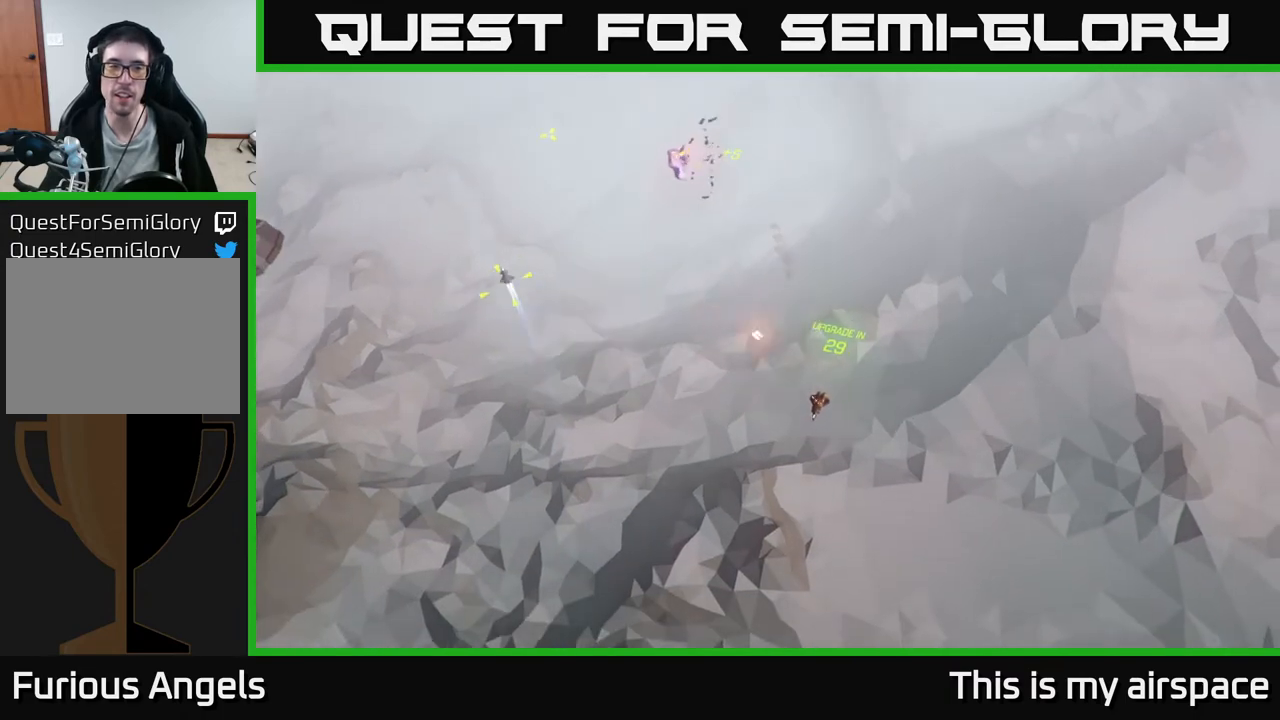
{"buttons": [], "left_stick": "center", "events": [[183, "left_stick", "center"]]}
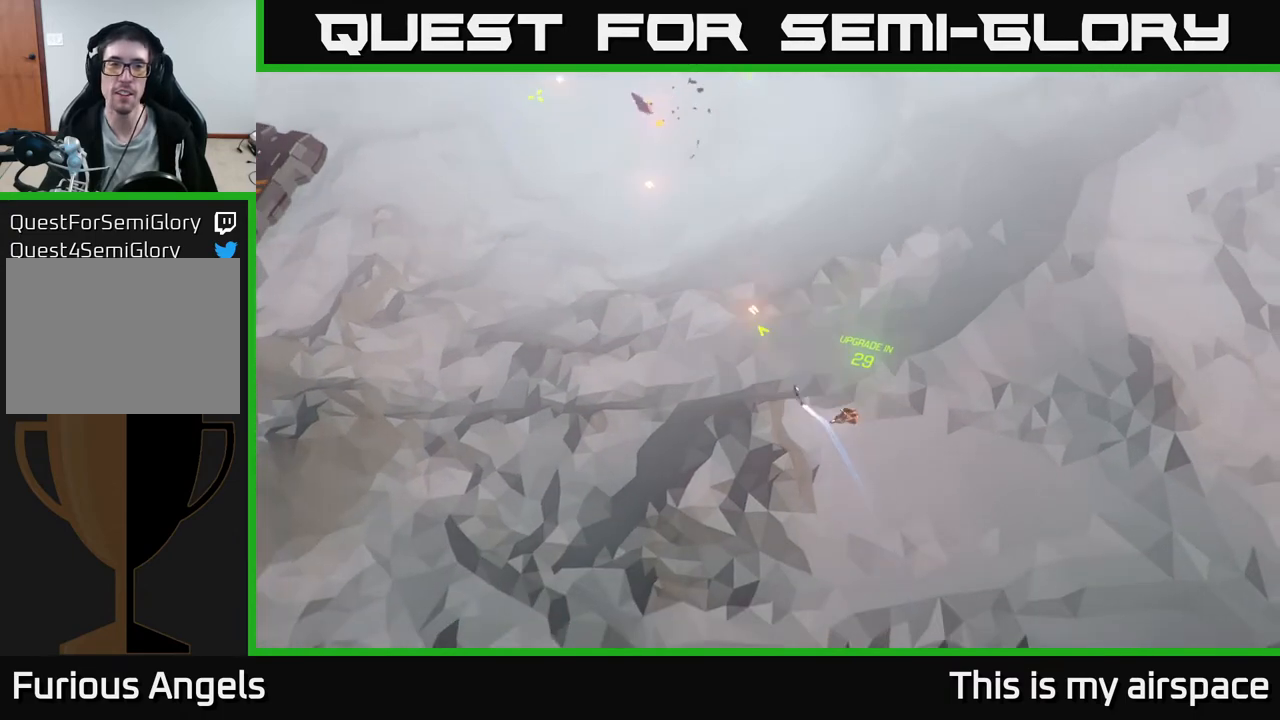
{"buttons": [], "left_stick": "center", "events": []}
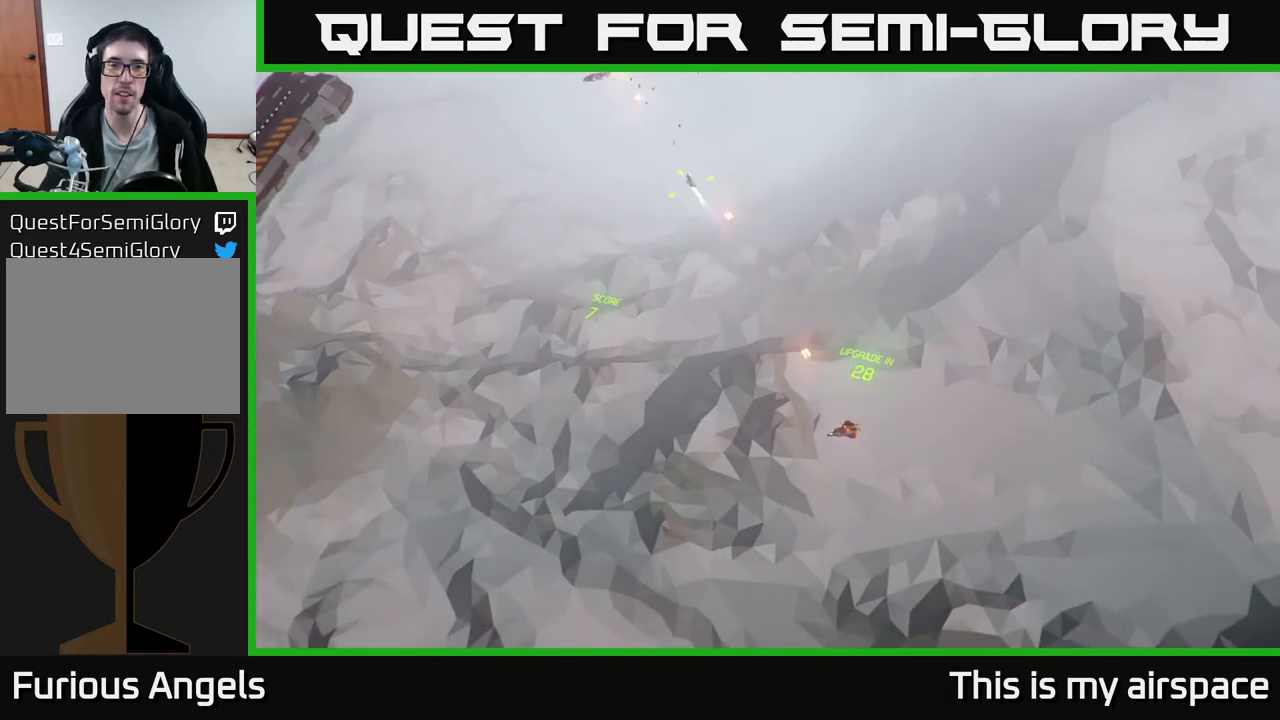
{"buttons": [], "left_stick": "center", "events": []}
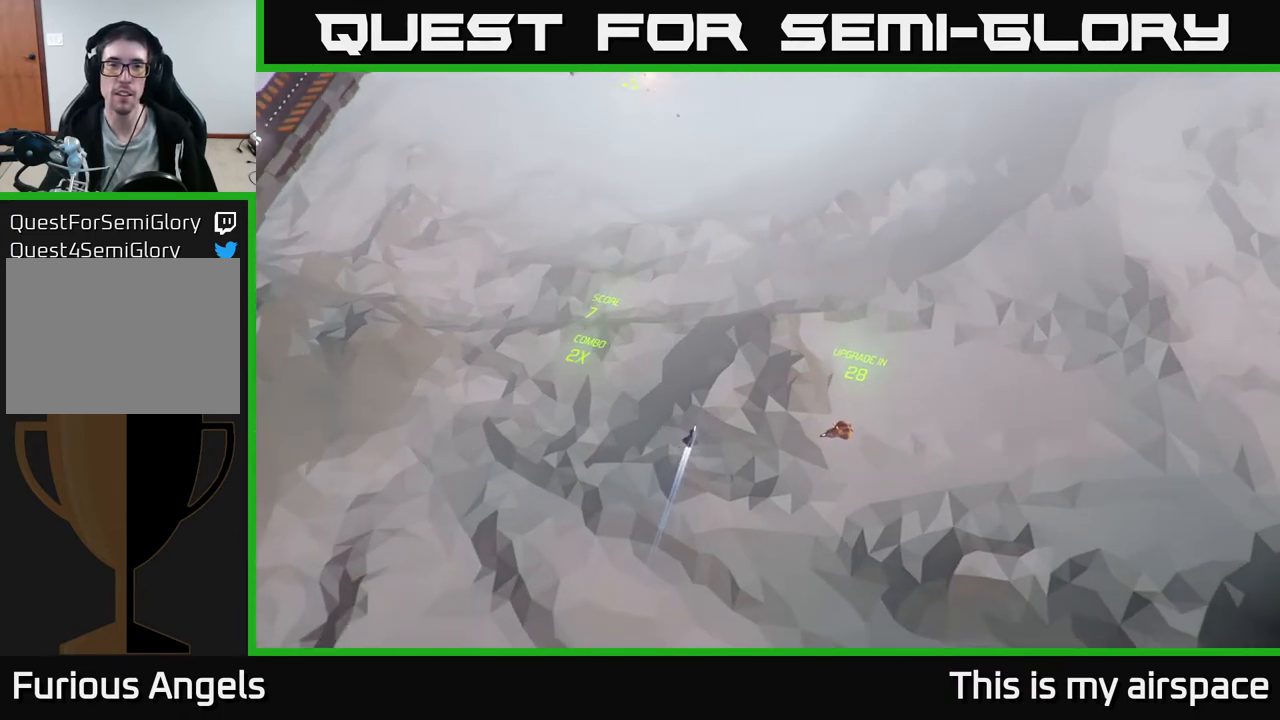
{"buttons": [], "left_stick": "center", "events": []}
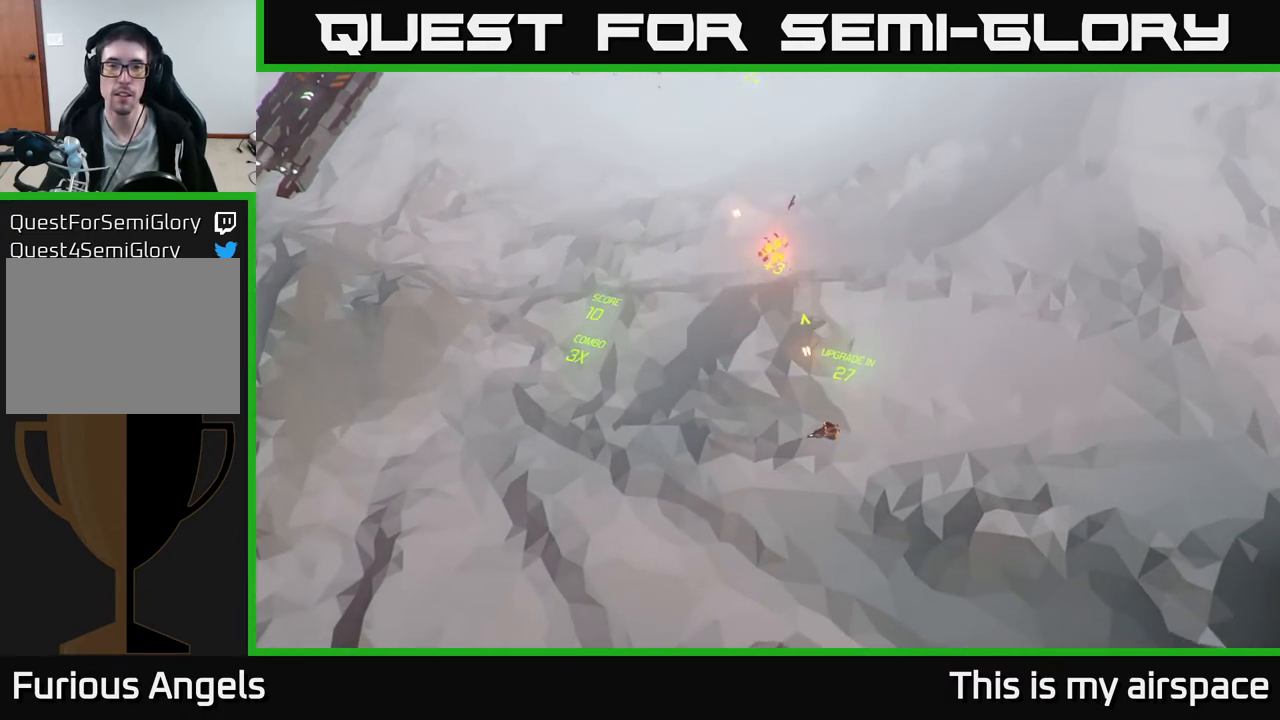
{"buttons": [], "left_stick": "up", "events": [[433, "left_stick", "up"]]}
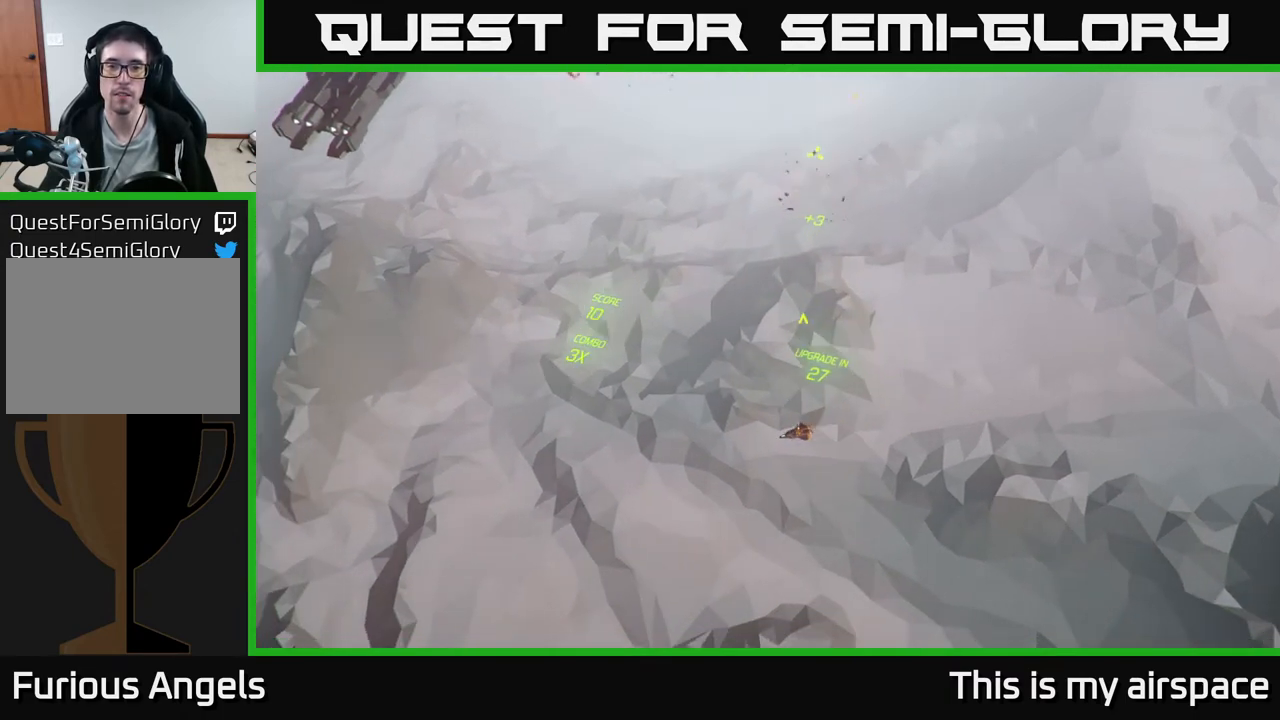
{"buttons": [], "left_stick": "up-right", "events": [[167, "left_stick", "up-right"]]}
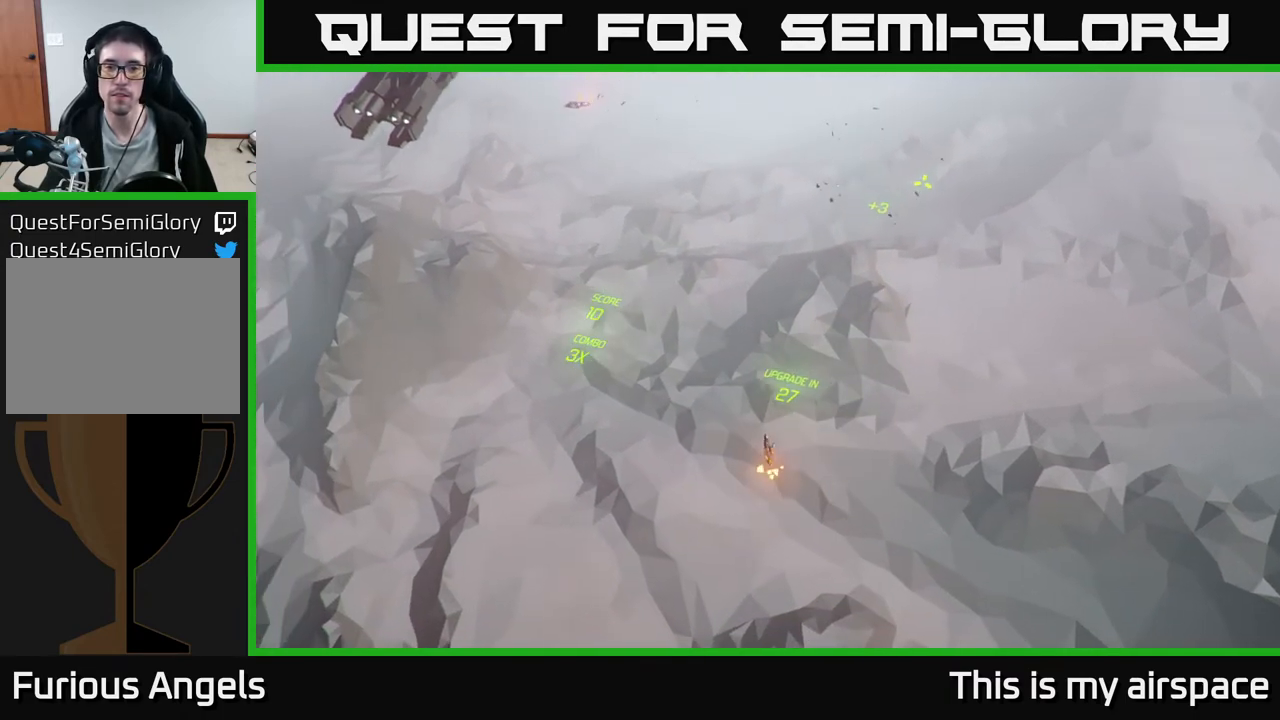
{"buttons": [], "left_stick": "up-right", "events": []}
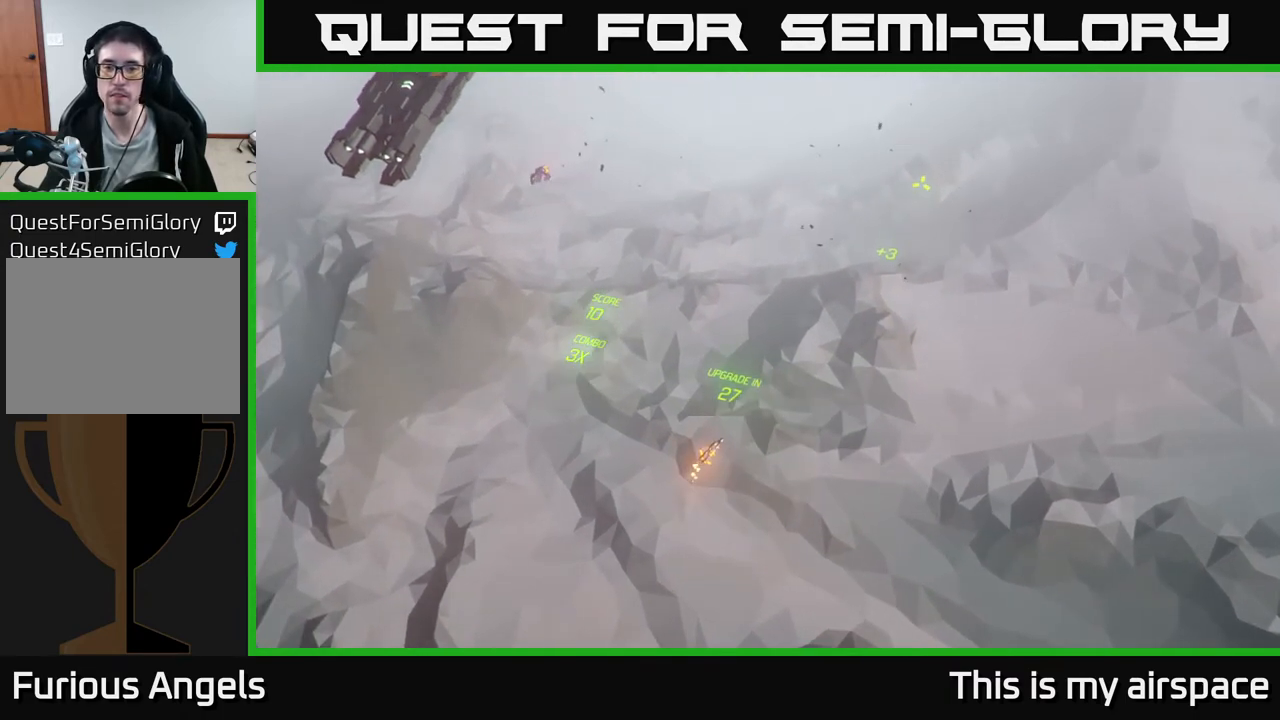
{"buttons": [], "left_stick": "up-right", "events": []}
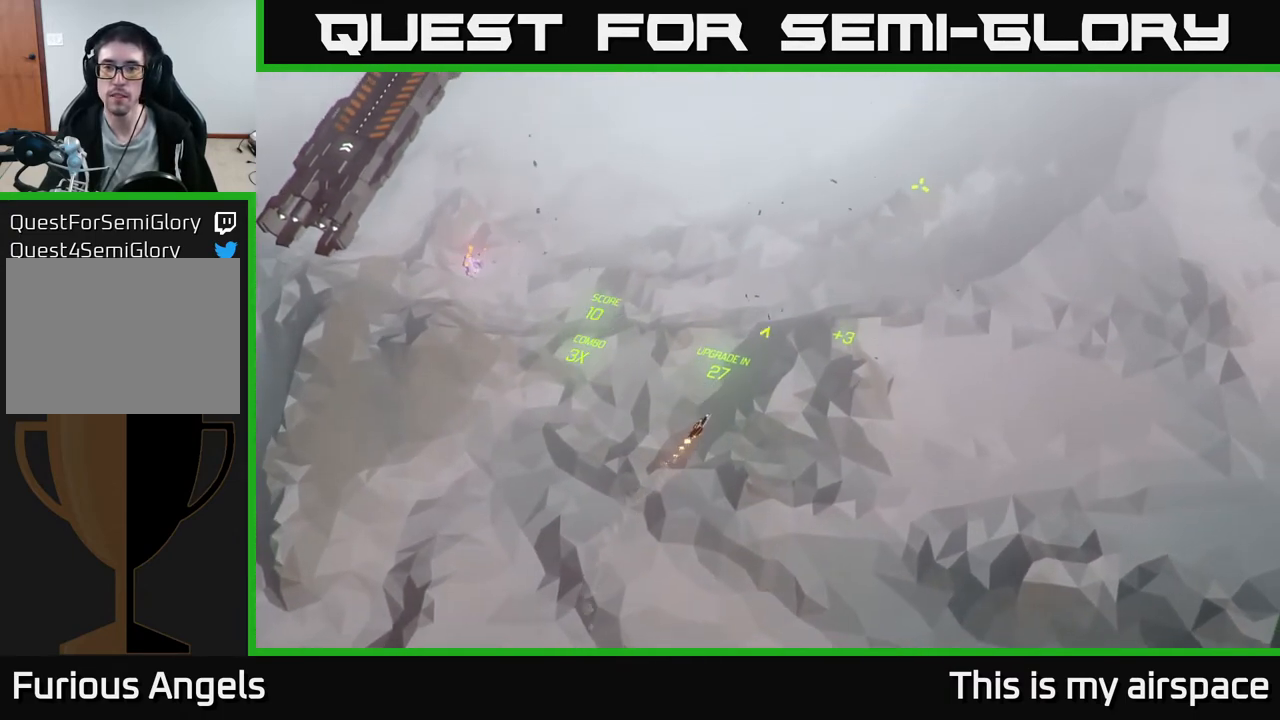
{"buttons": [], "left_stick": "center", "events": [[250, "left_stick", "center"]]}
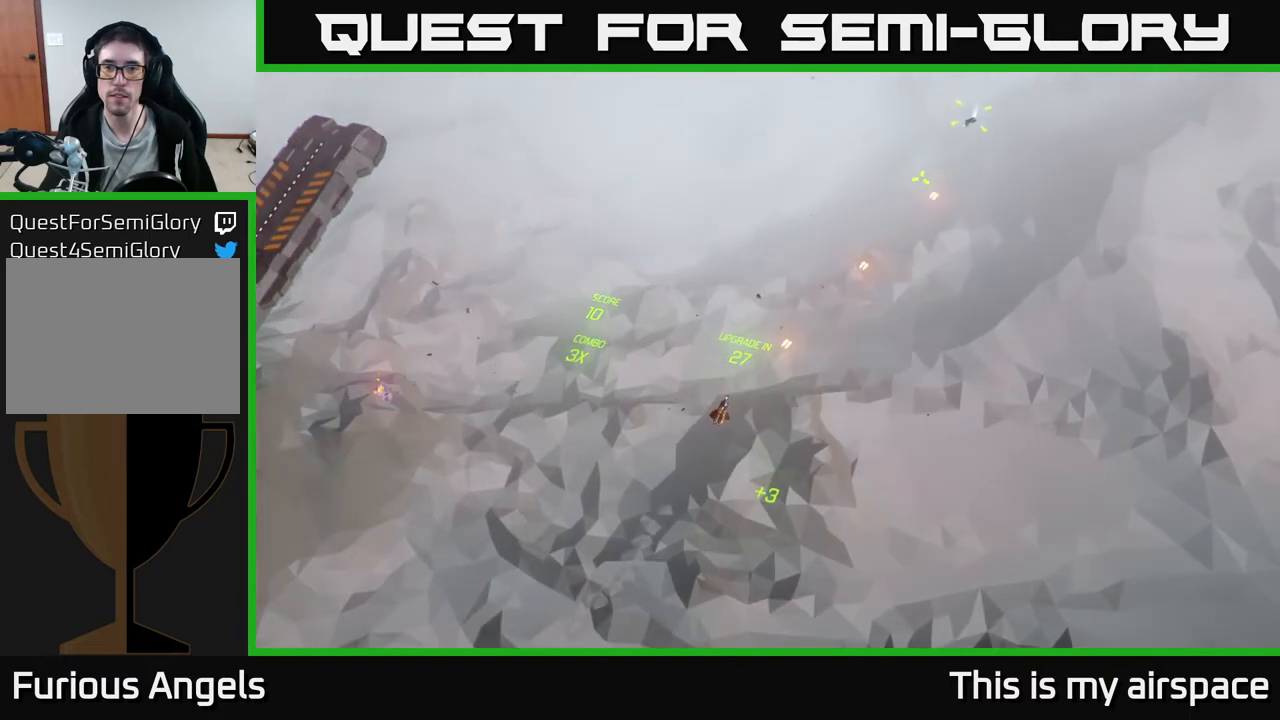
{"buttons": [], "left_stick": "down", "events": [[350, "left_stick", "down"]]}
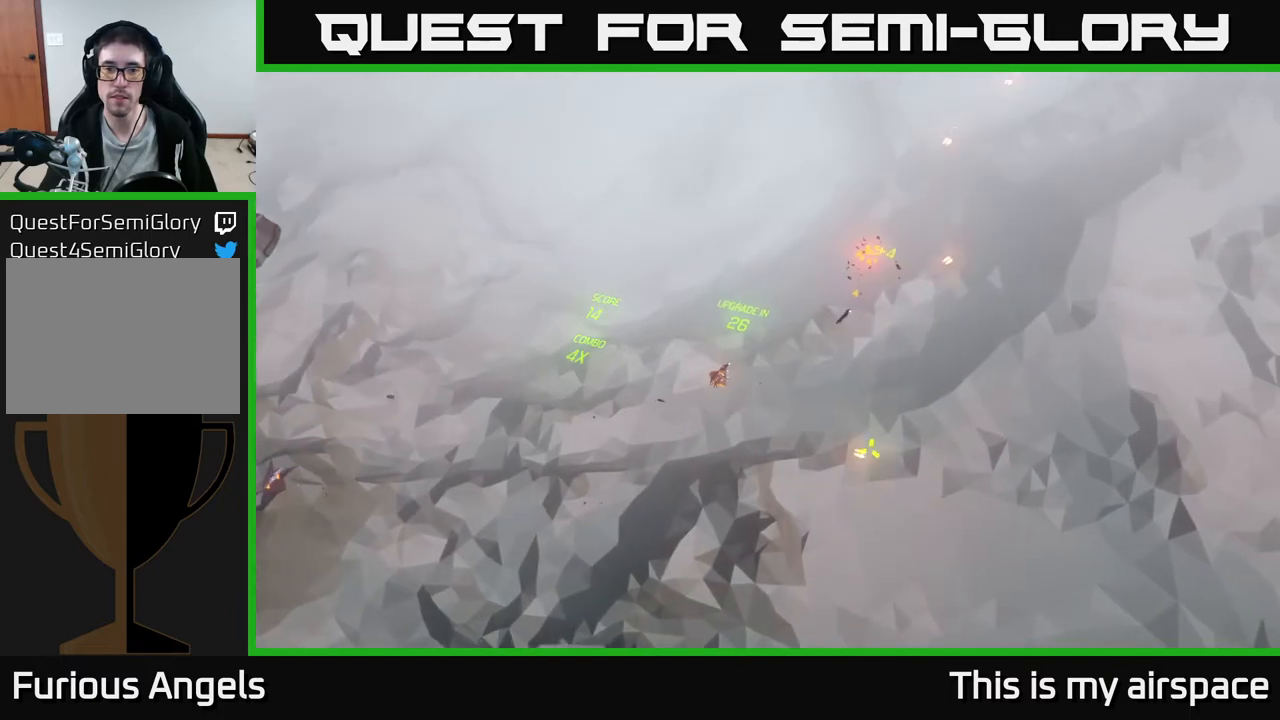
{"buttons": [], "left_stick": "down", "events": []}
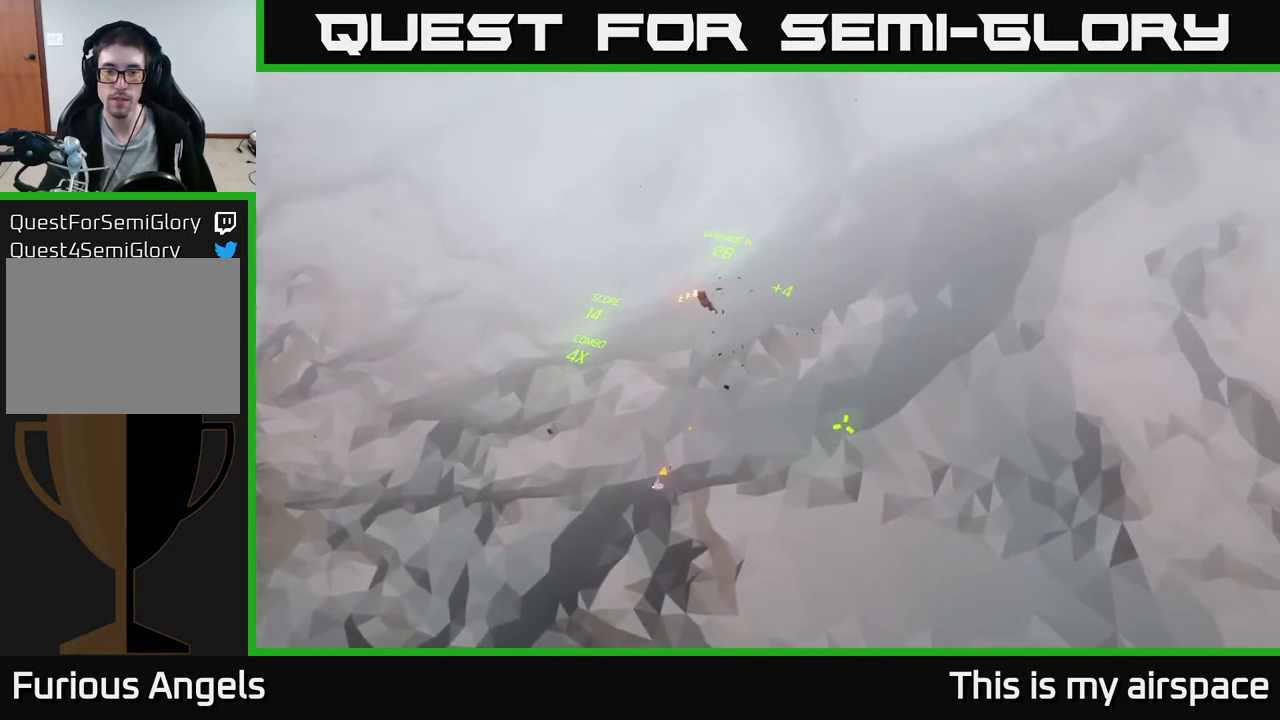
{"buttons": [], "left_stick": "down", "events": []}
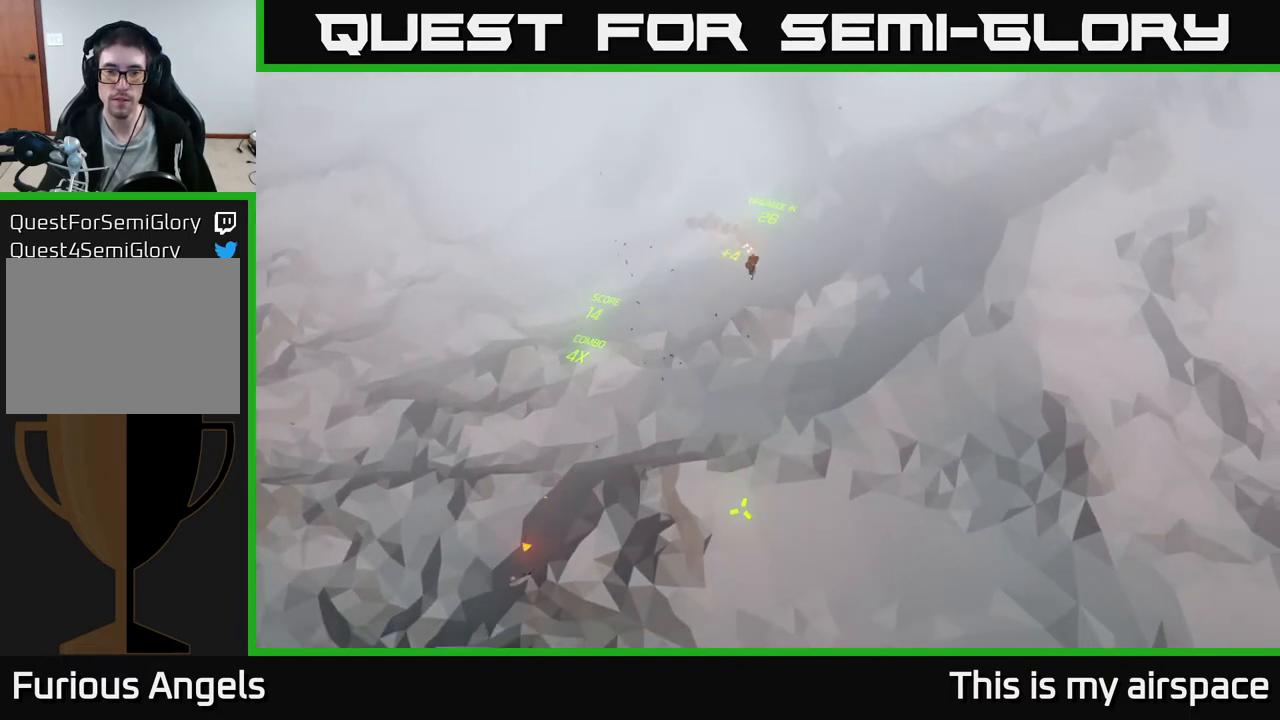
{"buttons": [], "left_stick": "down", "events": []}
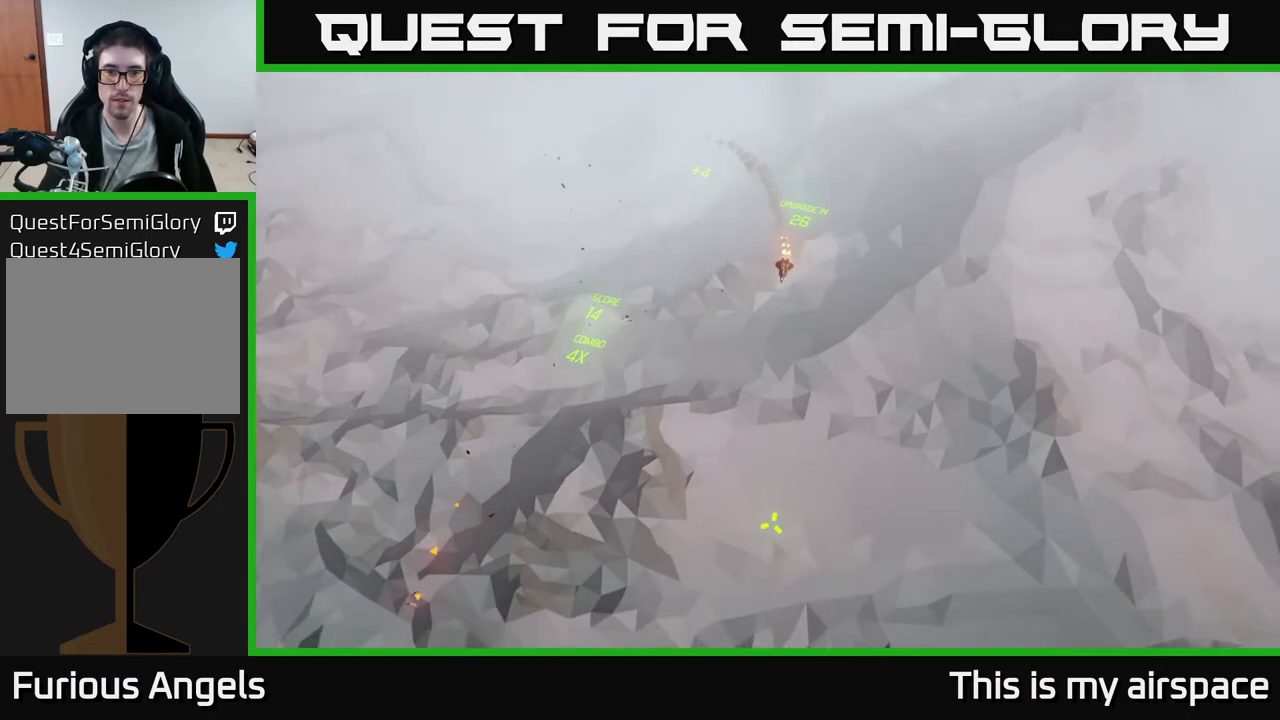
{"buttons": [], "left_stick": "down", "events": []}
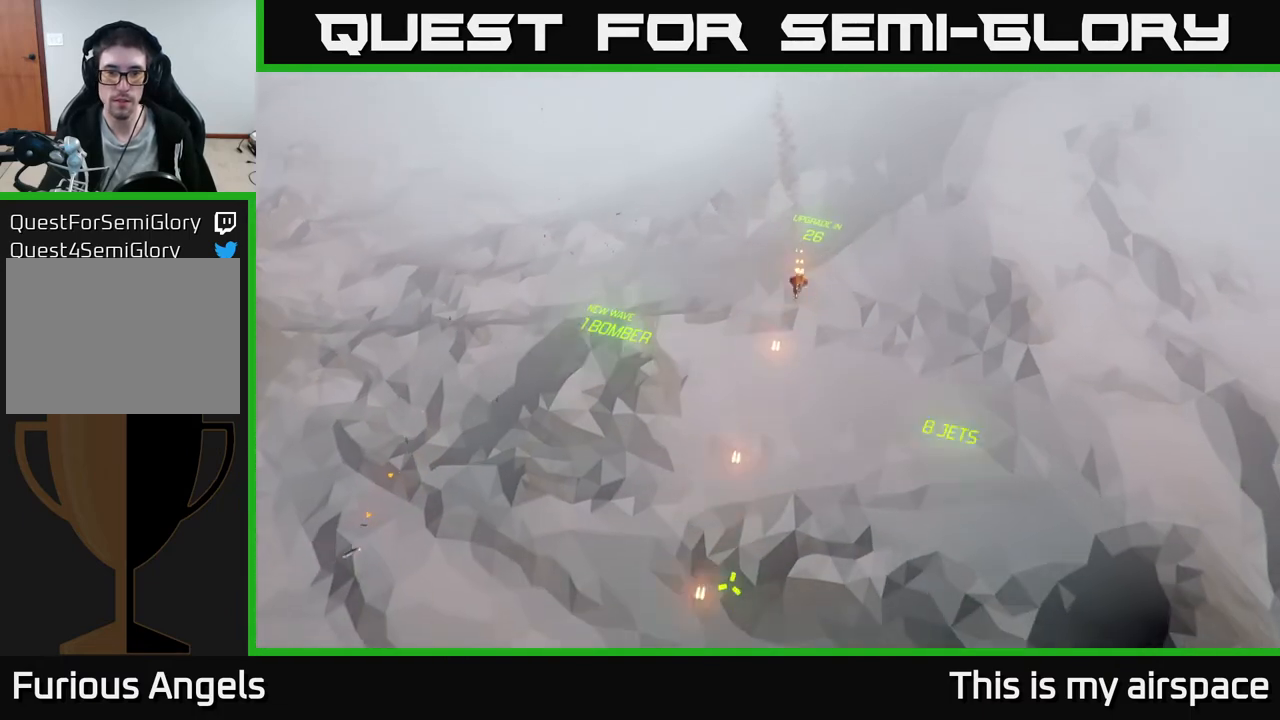
{"buttons": [], "left_stick": "down-left", "events": [[350, "left_stick", "down-left"]]}
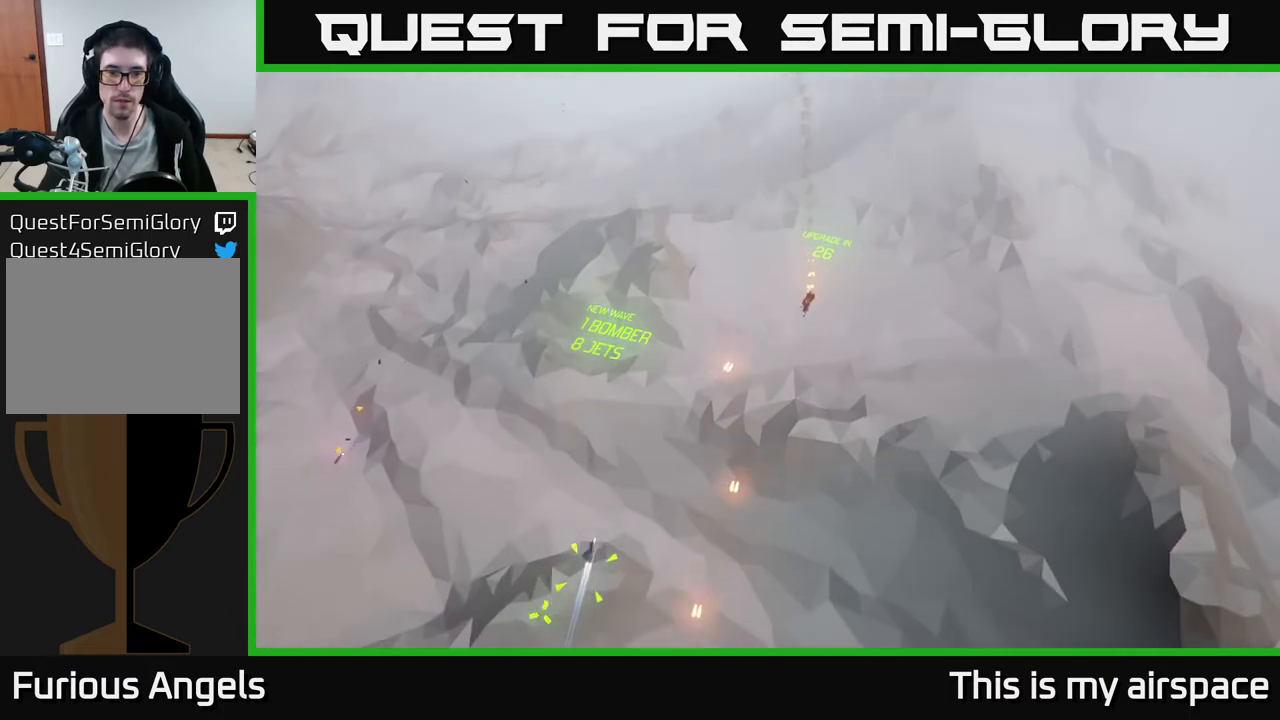
{"buttons": [], "left_stick": "center", "events": [[267, "left_stick", "center"]]}
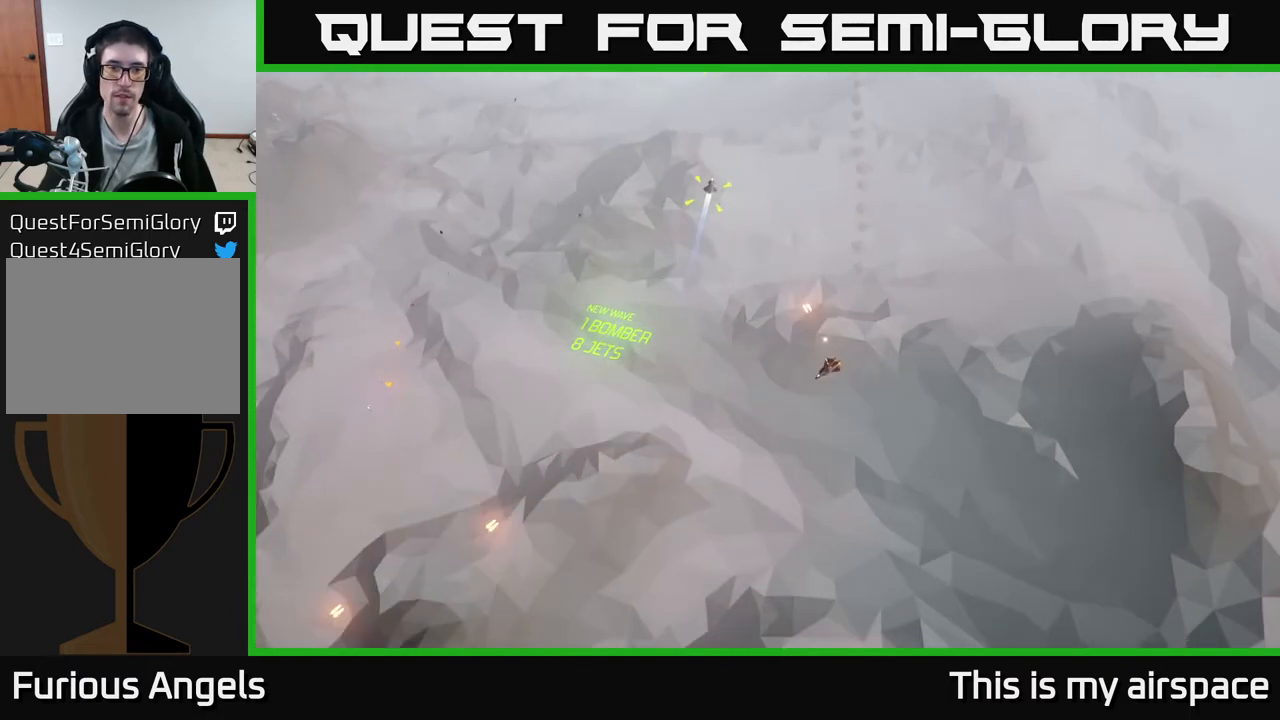
{"buttons": [], "left_stick": "center", "events": []}